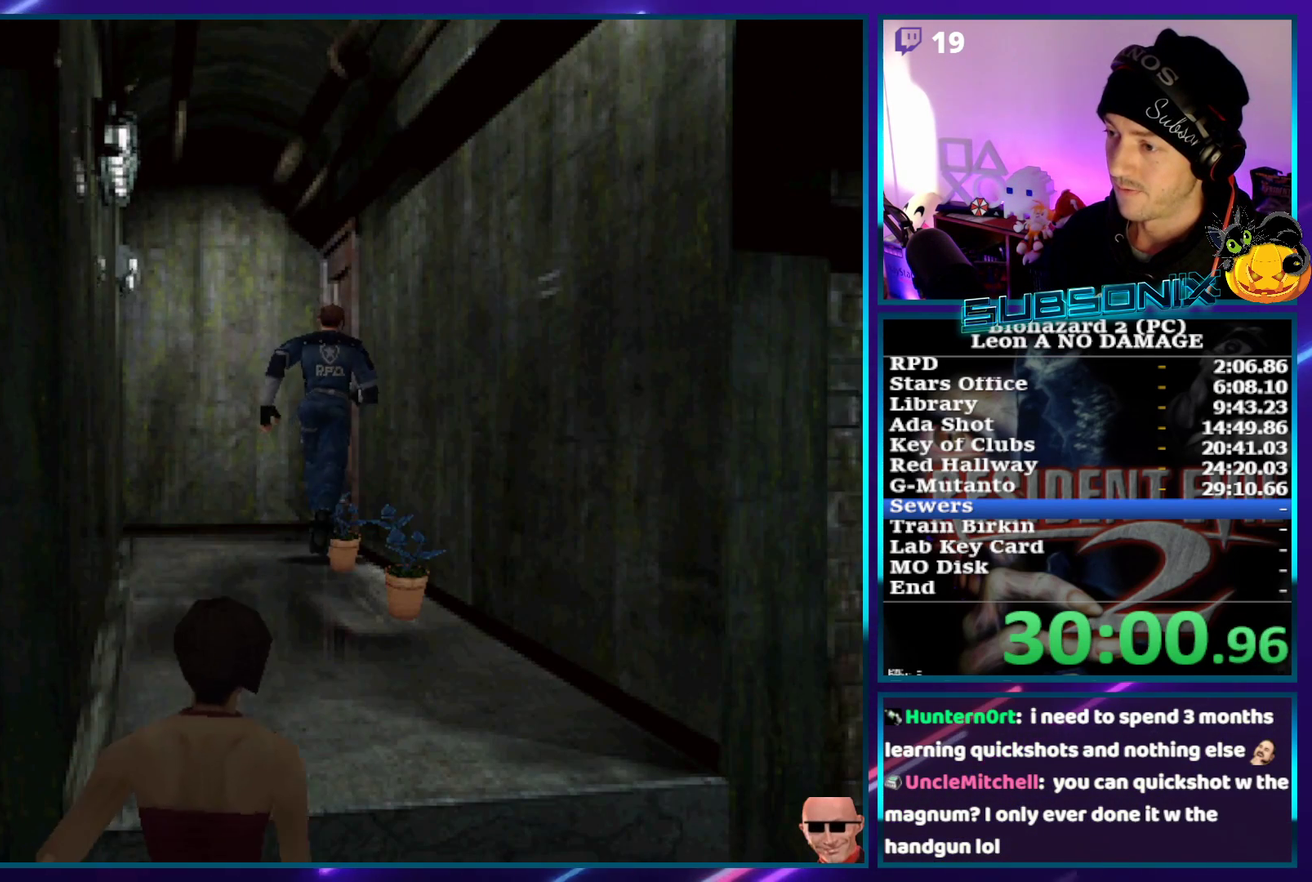
Gameplay with a controller (PlayStation layout); each line is a JSON object with the inputs held at the frame after it. "events" lists button and stick changes between this image and that frame as [ms after this image, input, new state], when the widget could be followed in between. Not read: L3 R3 right_stick.
{"buttons": ["SQUARE", "DPAD_UP"], "left_stick": "center", "events": [[83, "CROSS", "down"], [100, "DPAD_RIGHT", "down"], [217, "CROSS", "up"], [267, "CROSS", "down"], [400, "CROSS", "up"], [400, "DPAD_RIGHT", "up"]]}
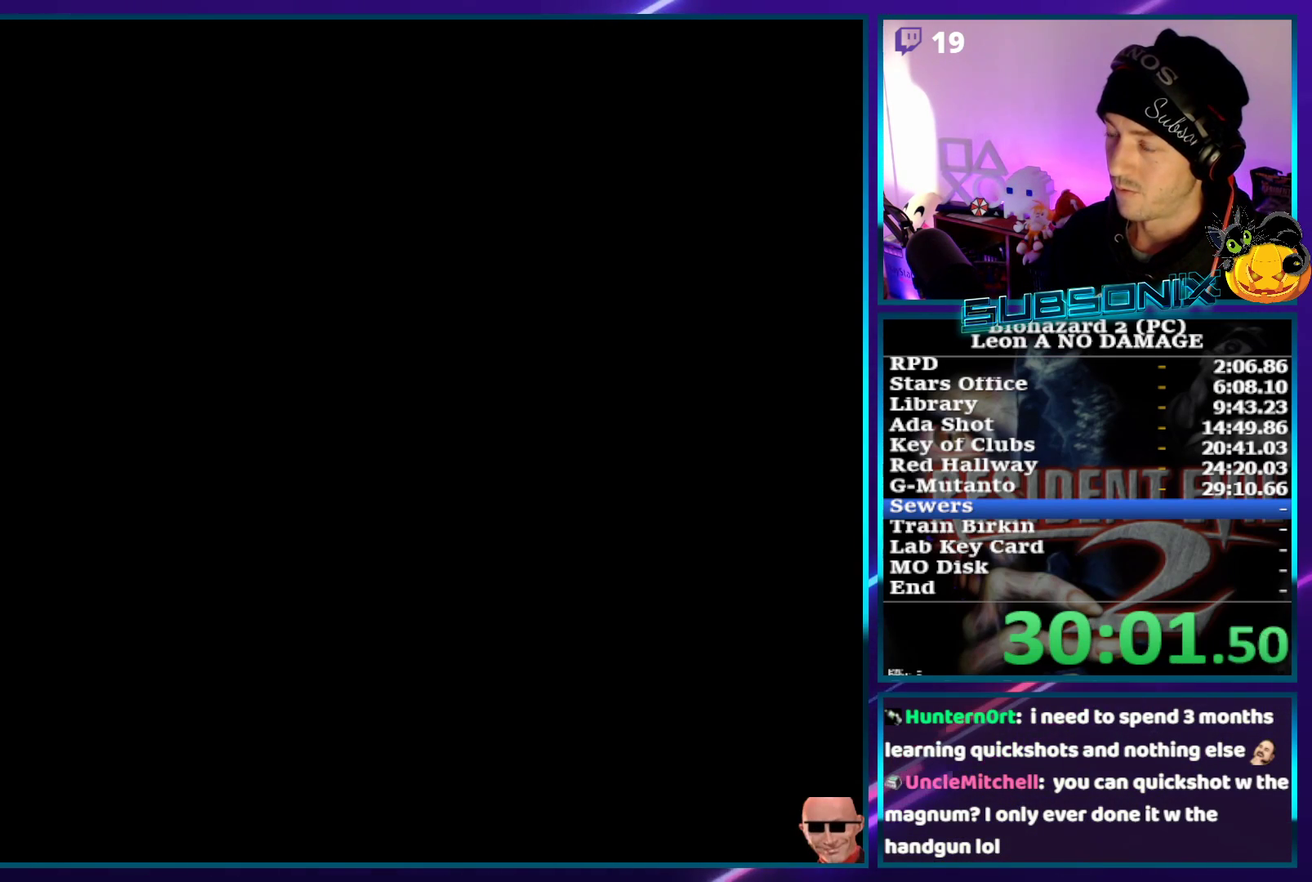
{"buttons": ["SQUARE", "DPAD_UP", "DPAD_LEFT"], "left_stick": "center", "events": [[100, "DPAD_UP", "up"], [350, "DPAD_UP", "down"], [383, "DPAD_LEFT", "down"]]}
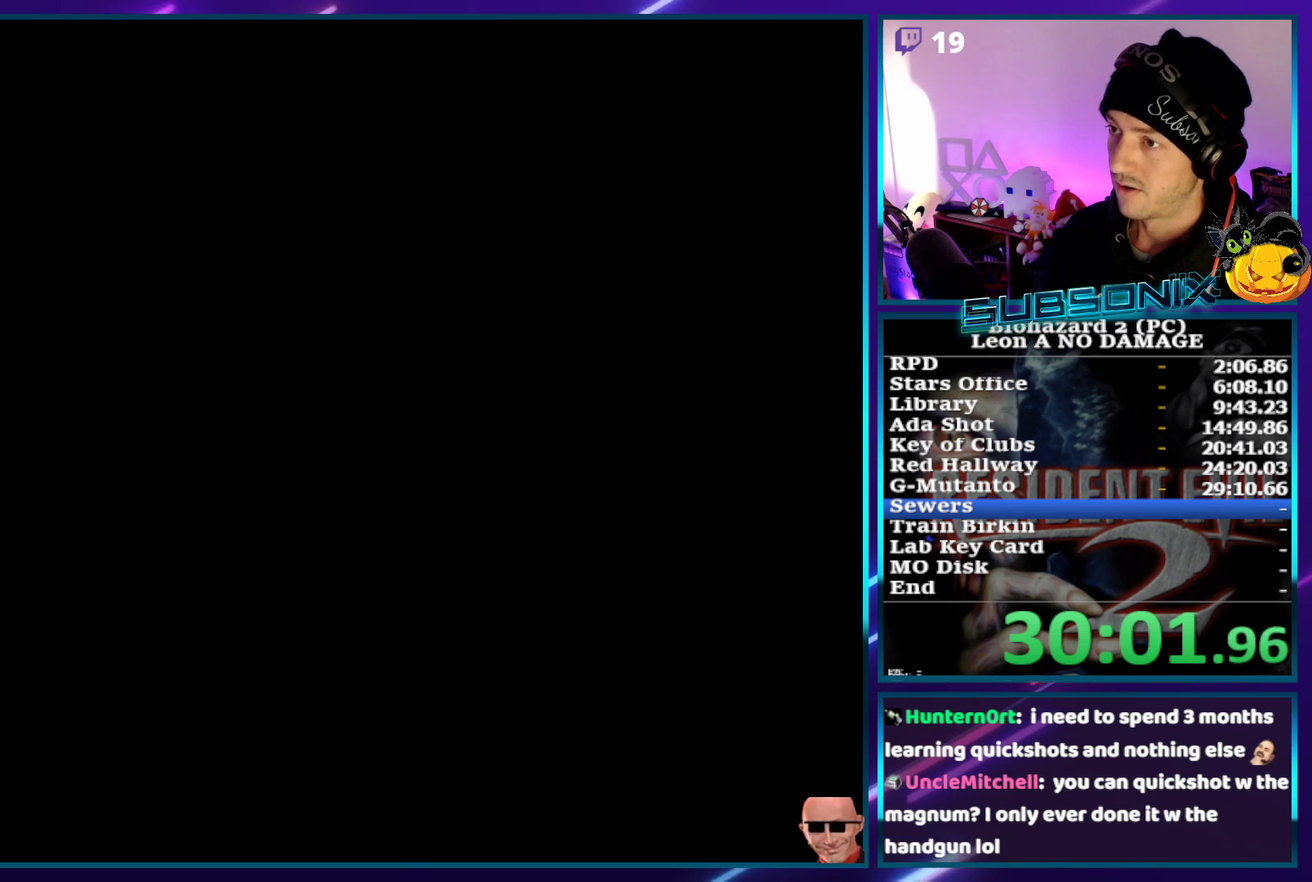
{"buttons": ["SQUARE", "DPAD_UP", "DPAD_LEFT"], "left_stick": "center", "events": []}
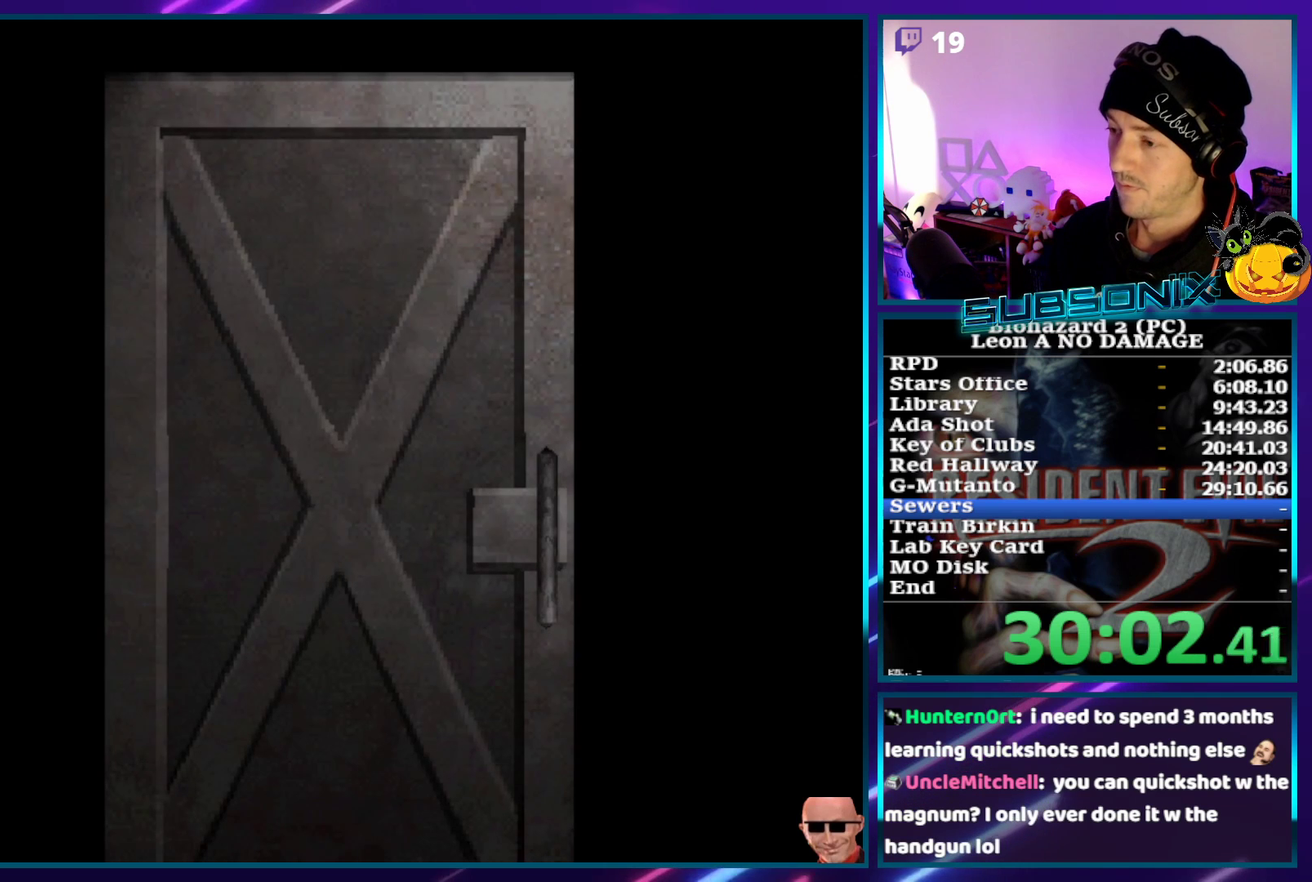
{"buttons": ["SQUARE", "DPAD_UP", "DPAD_LEFT"], "left_stick": "center", "events": []}
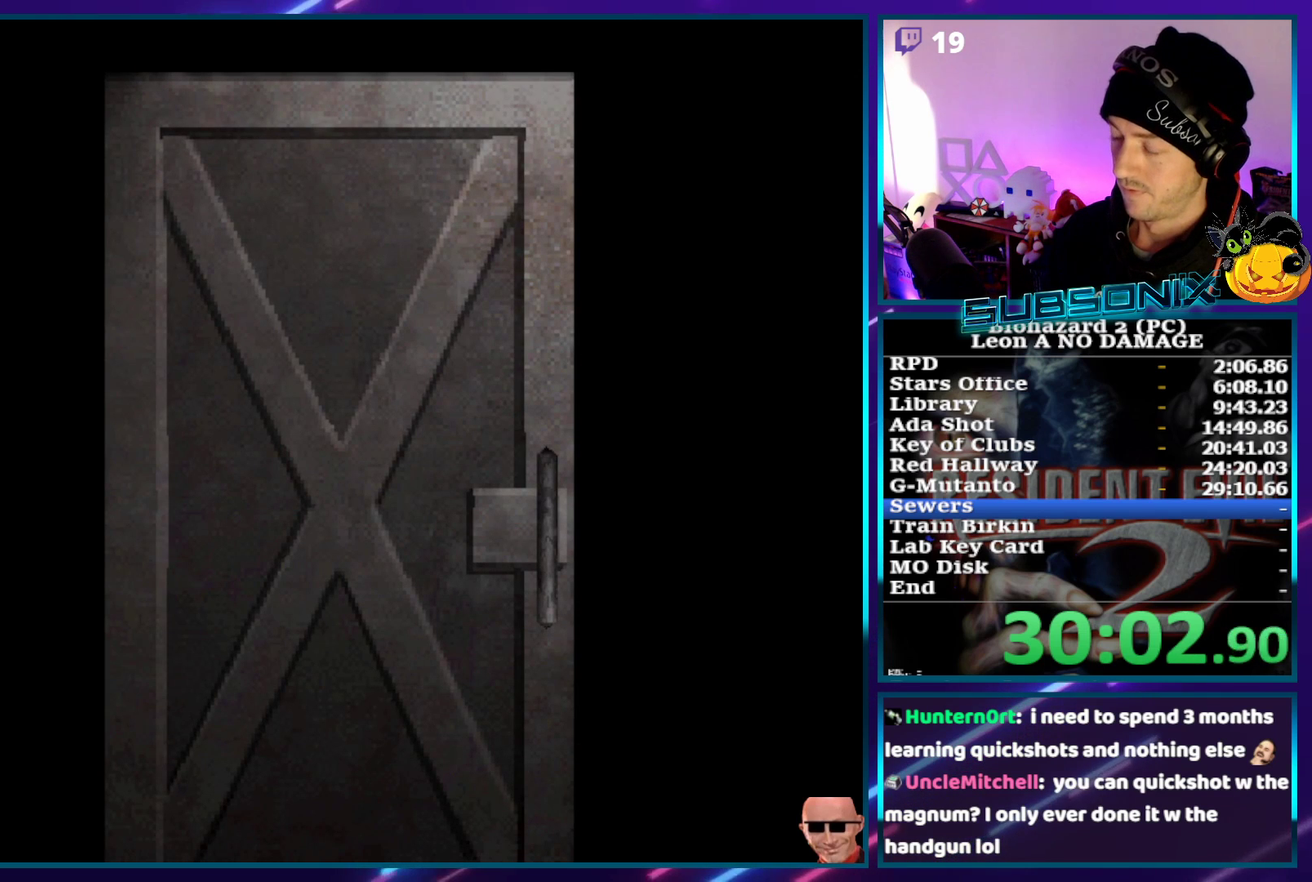
{"buttons": ["SQUARE", "DPAD_UP", "DPAD_LEFT"], "left_stick": "center", "events": []}
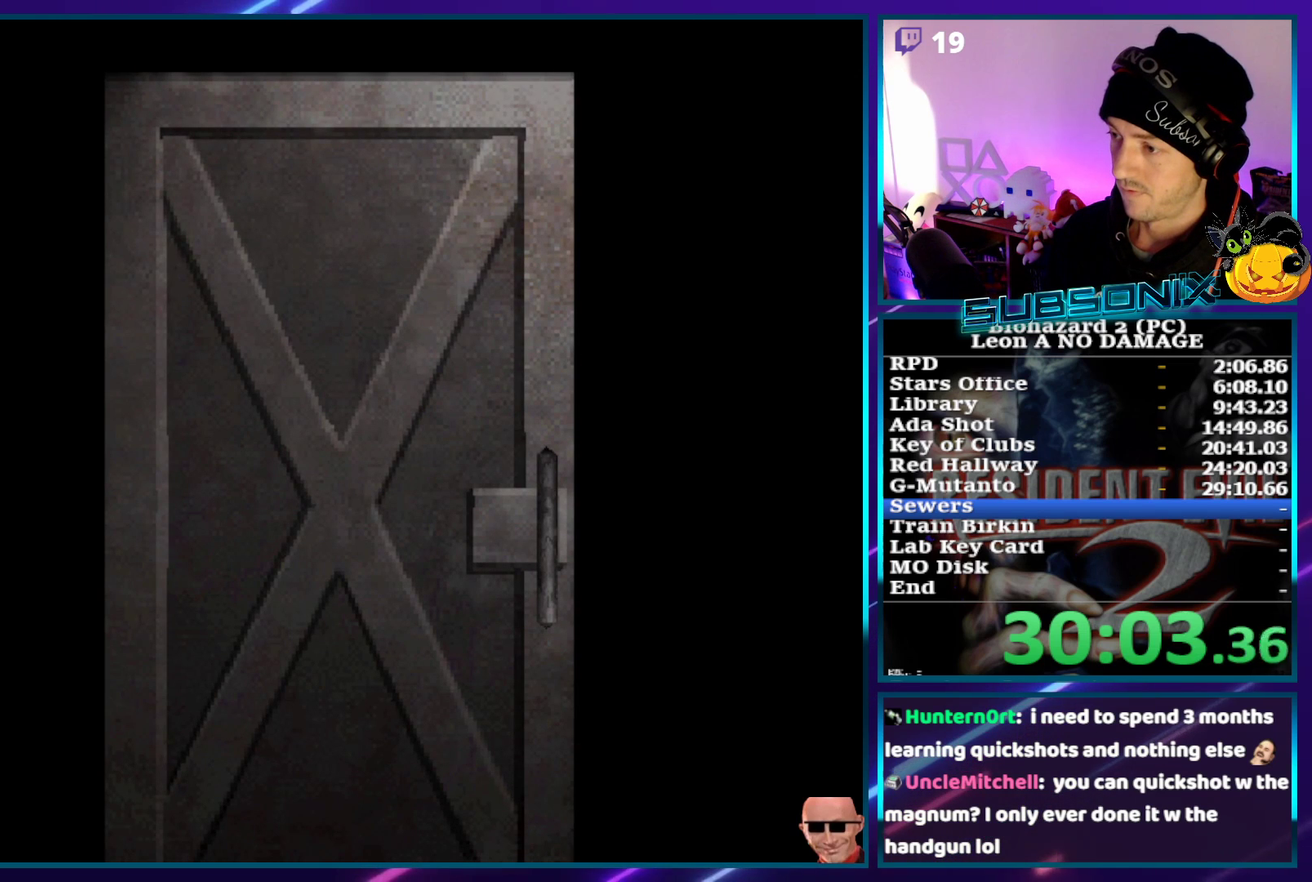
{"buttons": ["CROSS", "SQUARE", "DPAD_UP", "DPAD_LEFT"], "left_stick": "center", "events": [[500, "CROSS", "down"]]}